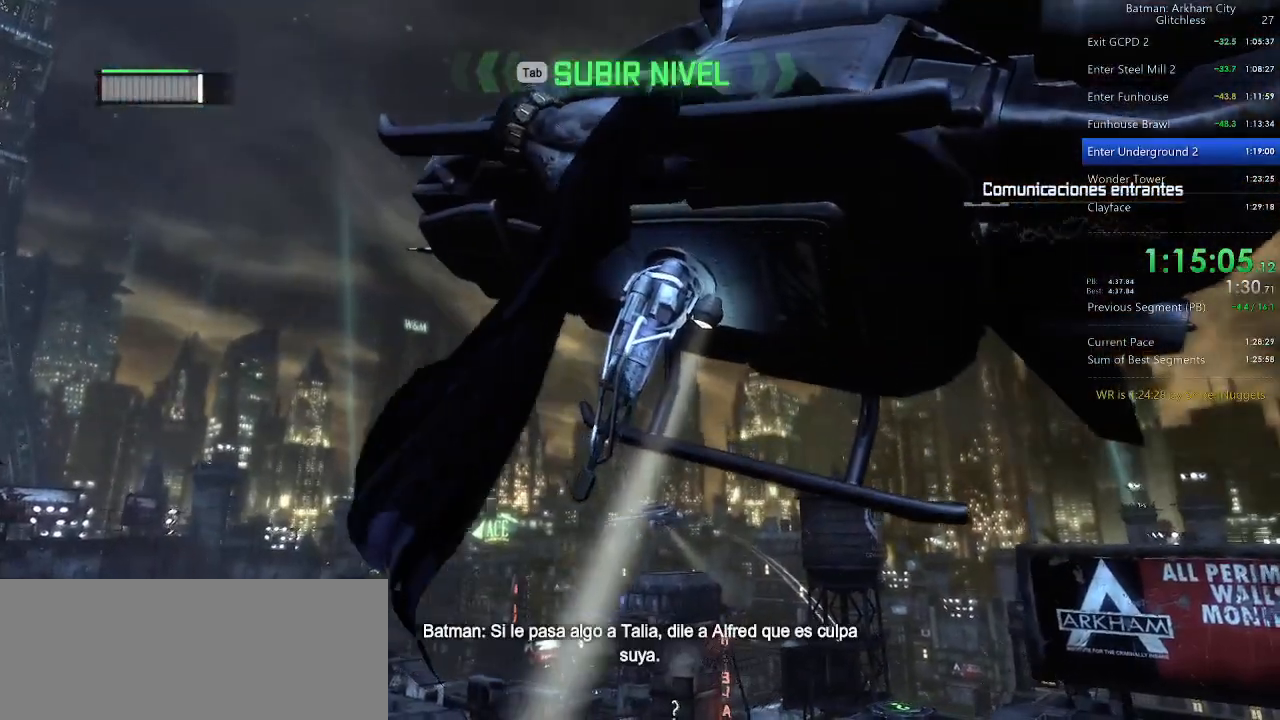
Gameplay with keyboard and mouse; each line is a JSON object with the keys and mouse buttons held at the frame after it. "events" lists presses ("down") and releases ("up") of "1", "2", "3", "4", "5", "a", "alt", "c", "caps_lock", "ctrl", "d", "e", "f", "g", "q", "r", "s", "shift", "space", "t", "tab", "v", "w", "x", "z", "mouse_left", "mouse_wheel" and "mouse_right" between this image and that frame as [ms after this image, input, new state], when the widget could be followed in between. "mouse_left", "mouse_wheel", "mouse_right" = the "left", "wheel", "right" buttons of the "mouse" list. No other keys are recorded. "wheel" means that the mouse wheel is clicked or scrolled. Not read: mouse_move.
{"keys": ["ctrl", "space"], "mouse": [], "events": [[480, "ctrl", "down"]]}
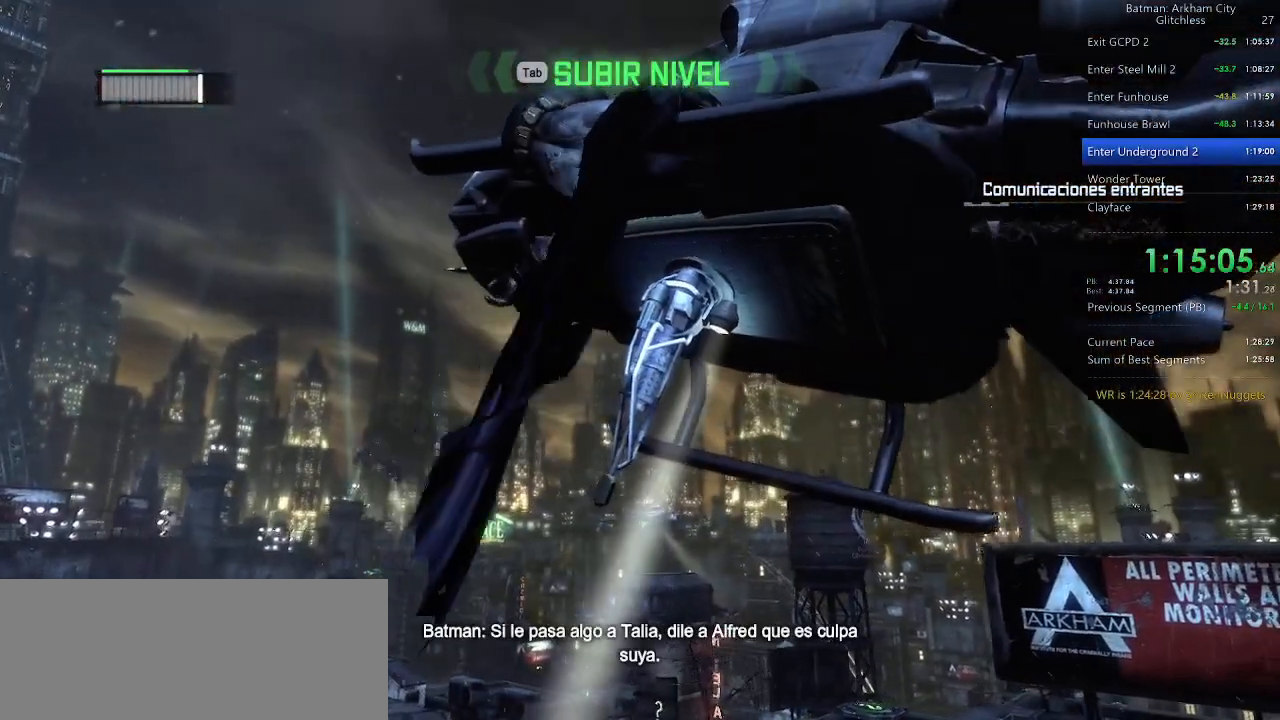
{"keys": ["space"], "mouse": [], "events": [[160, "ctrl", "up"], [300, "ctrl", "down"], [500, "ctrl", "up"]]}
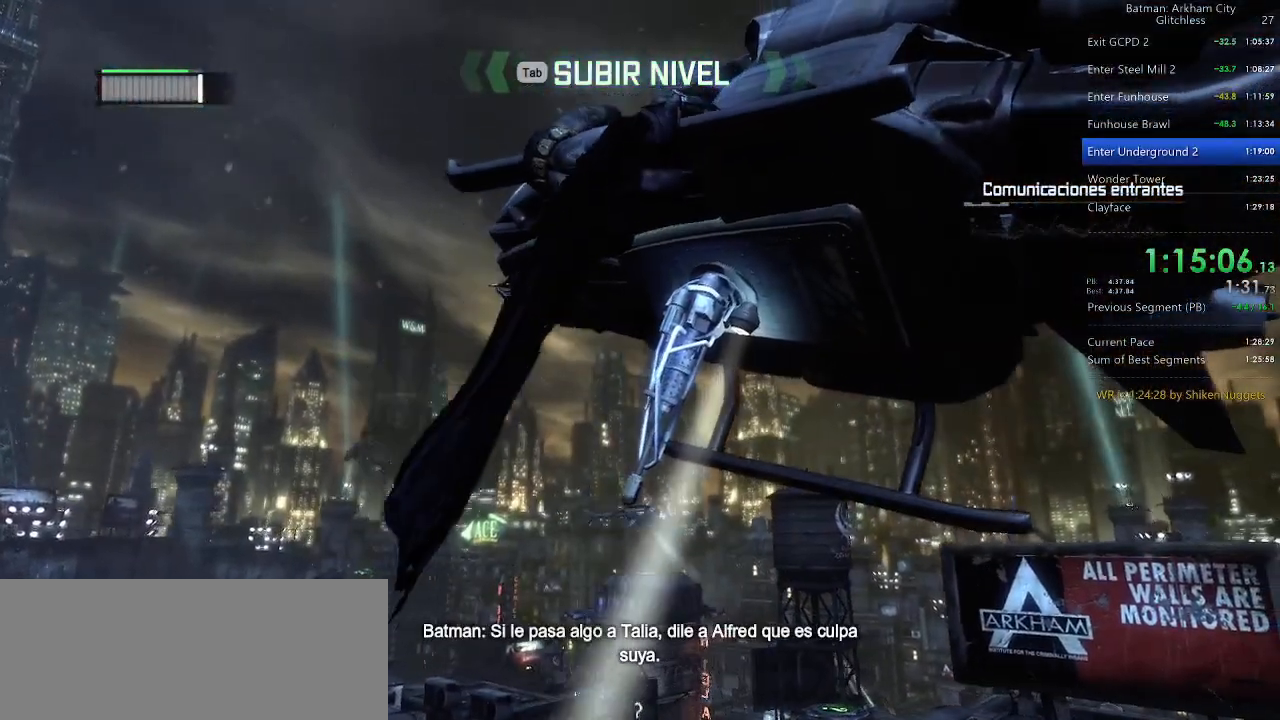
{"keys": ["space"], "mouse": [], "events": [[100, "ctrl", "down"], [240, "ctrl", "up"], [320, "ctrl", "down"], [460, "ctrl", "up"]]}
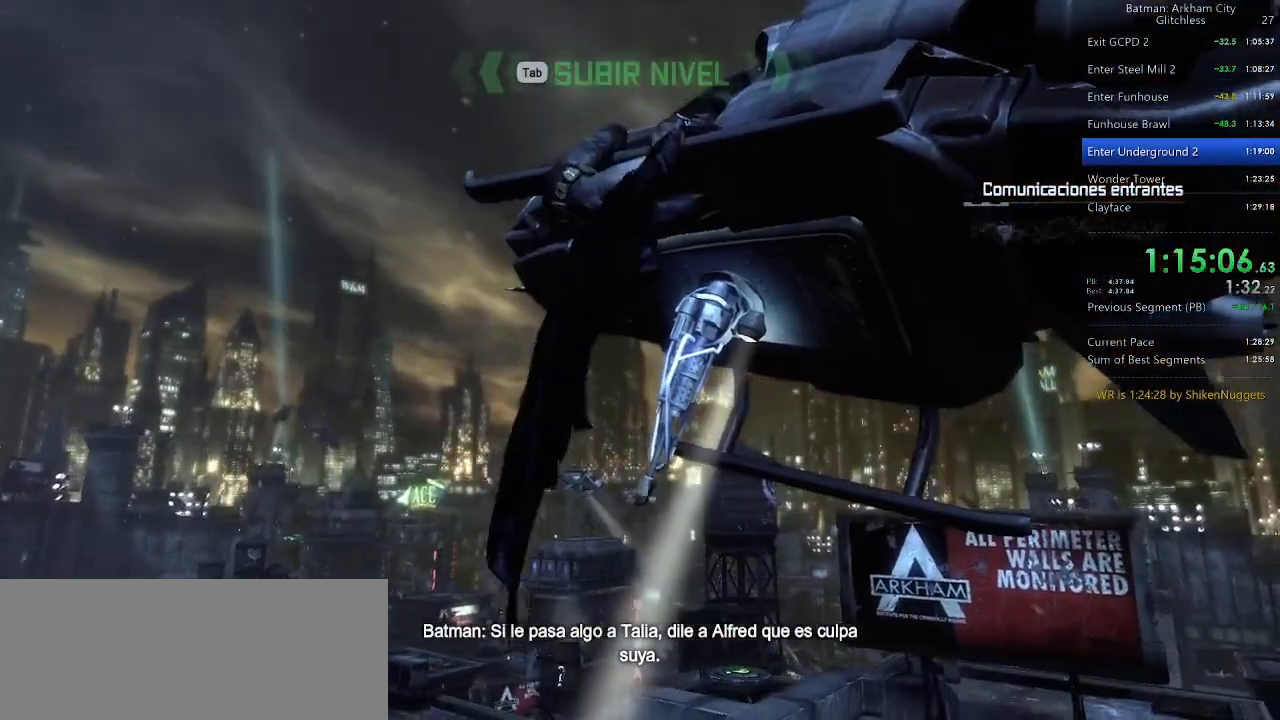
{"keys": ["ctrl", "space"], "mouse": [], "events": [[160, "ctrl", "down"], [300, "ctrl", "up"], [400, "ctrl", "down"]]}
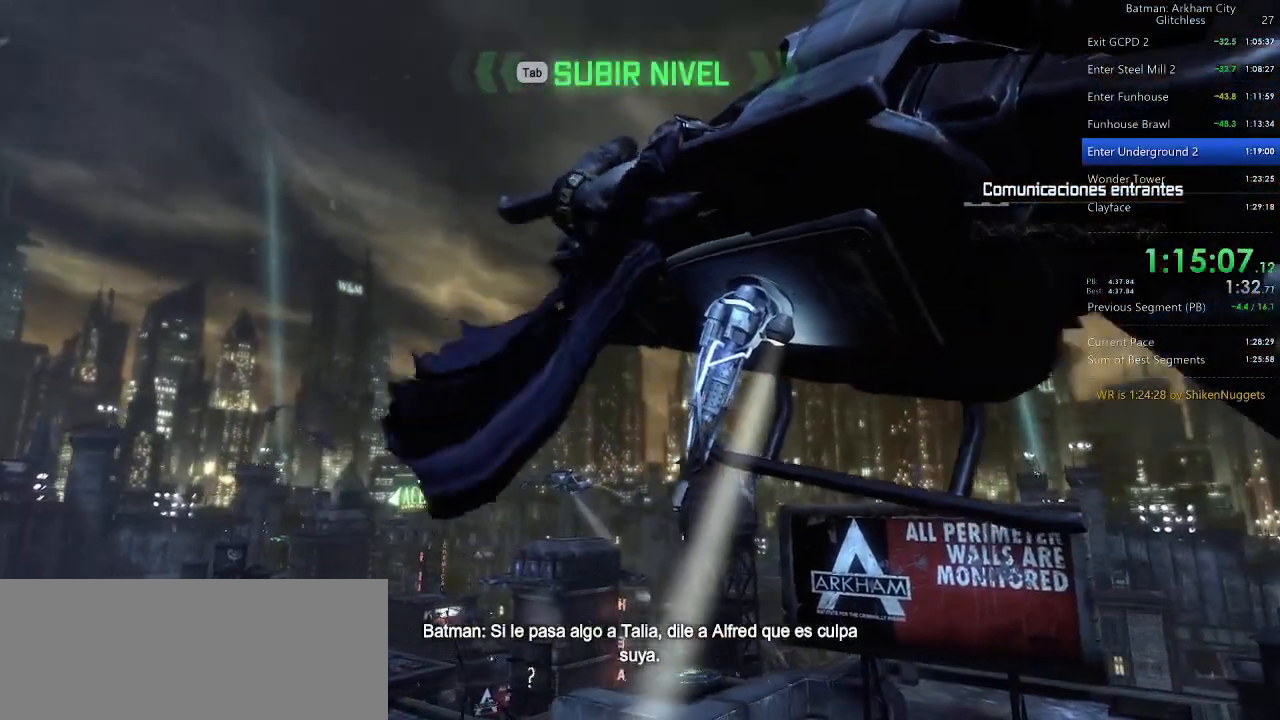
{"keys": ["space"], "mouse": [], "events": [[80, "ctrl", "up"], [220, "ctrl", "down"], [420, "ctrl", "up"]]}
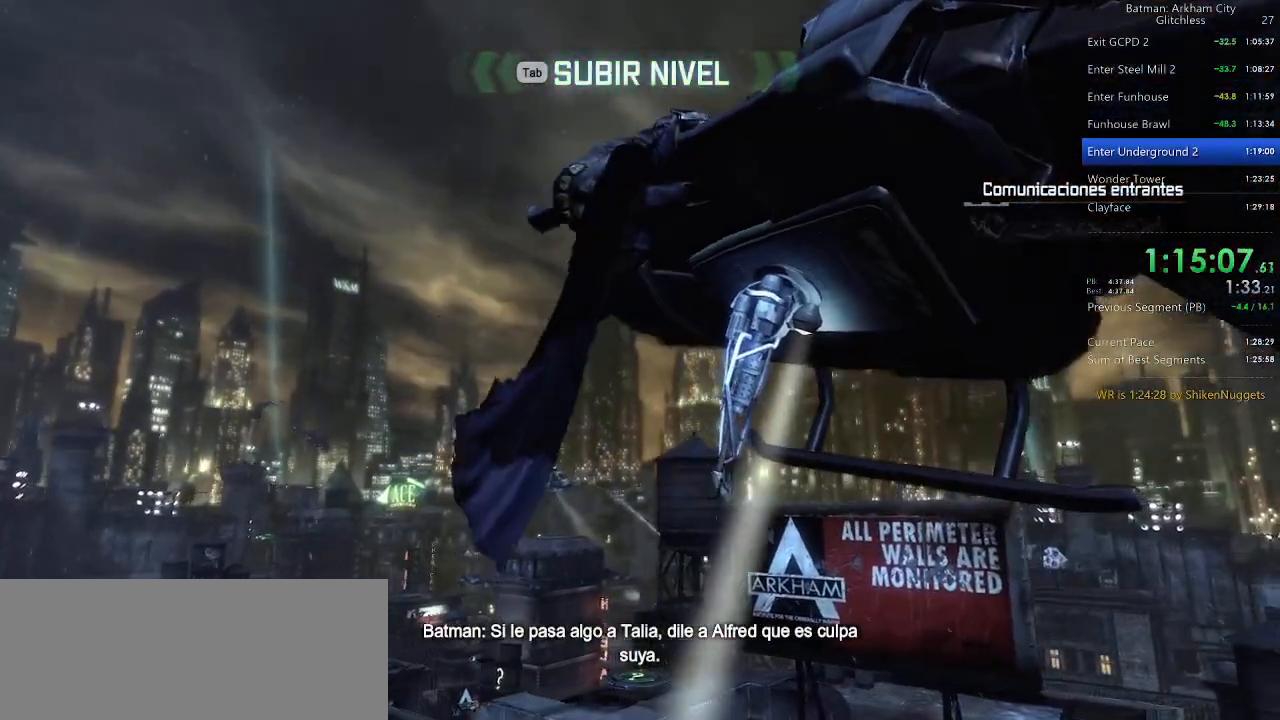
{"keys": ["ctrl", "space"], "mouse": [], "events": [[40, "ctrl", "down"], [220, "ctrl", "up"], [320, "ctrl", "down"]]}
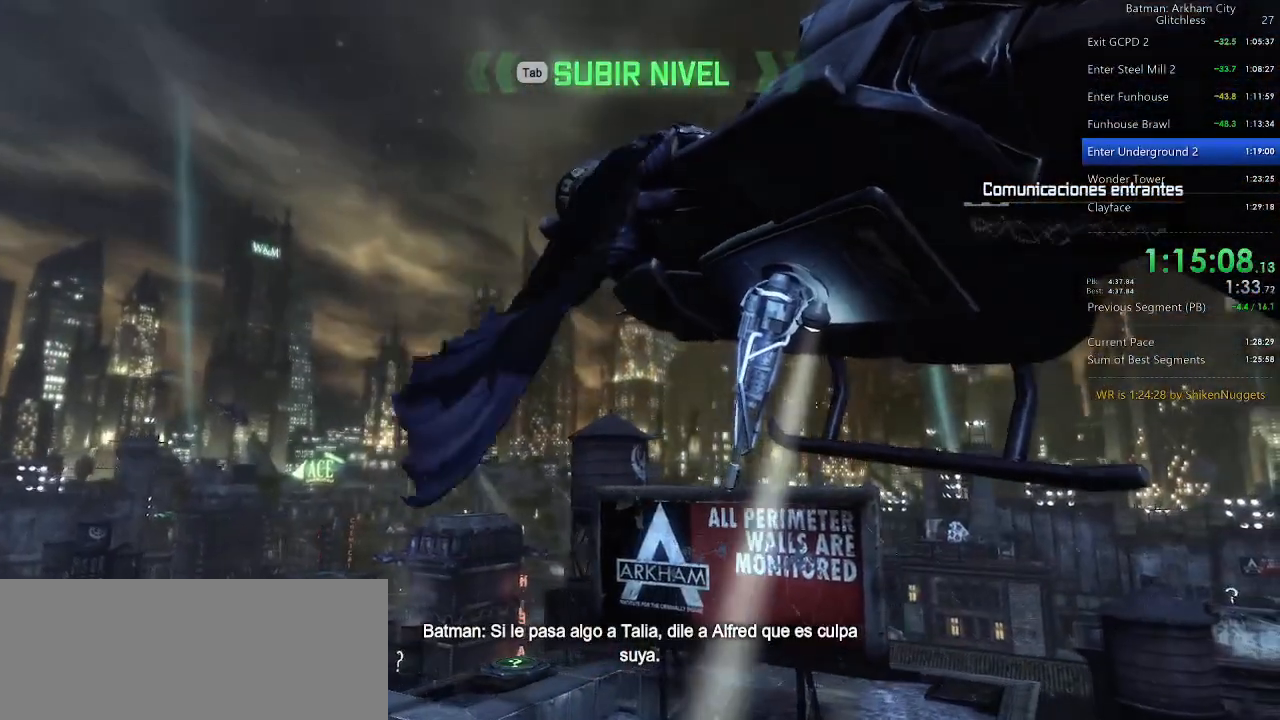
{"keys": ["space"], "mouse": [], "events": [[20, "ctrl", "up"], [100, "ctrl", "down"], [200, "ctrl", "up"]]}
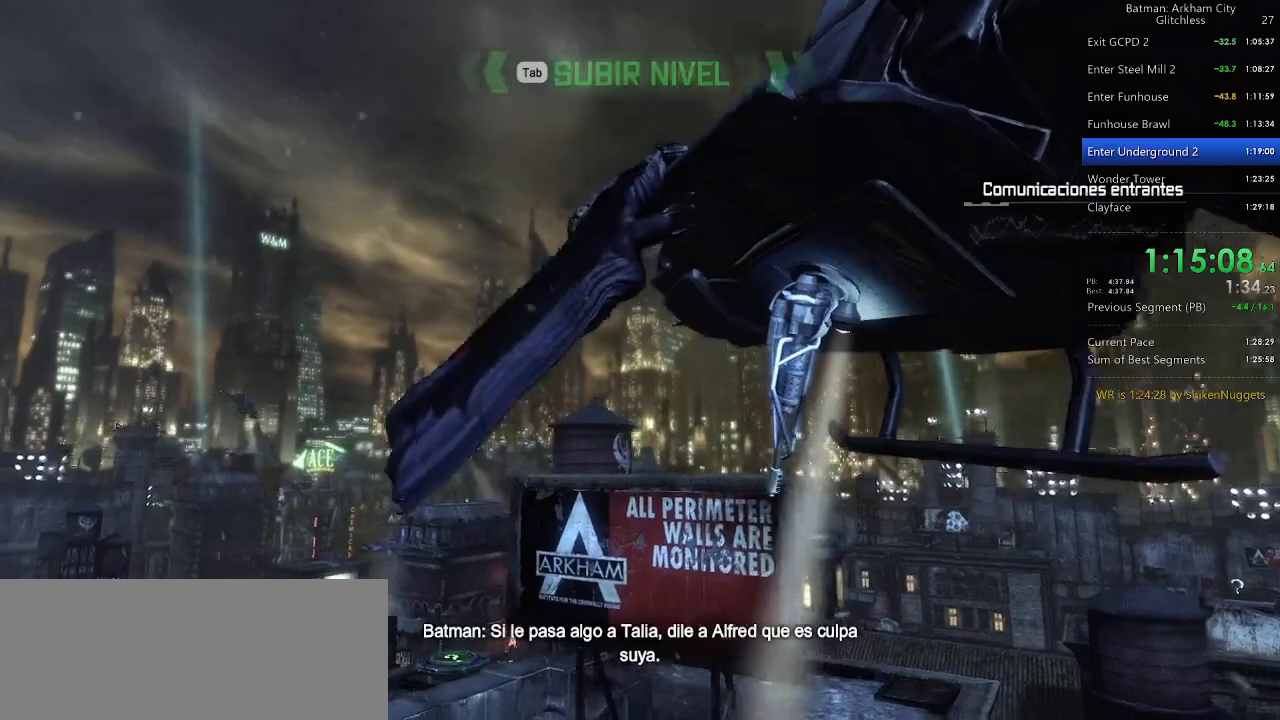
{"keys": ["space"], "mouse": [], "events": []}
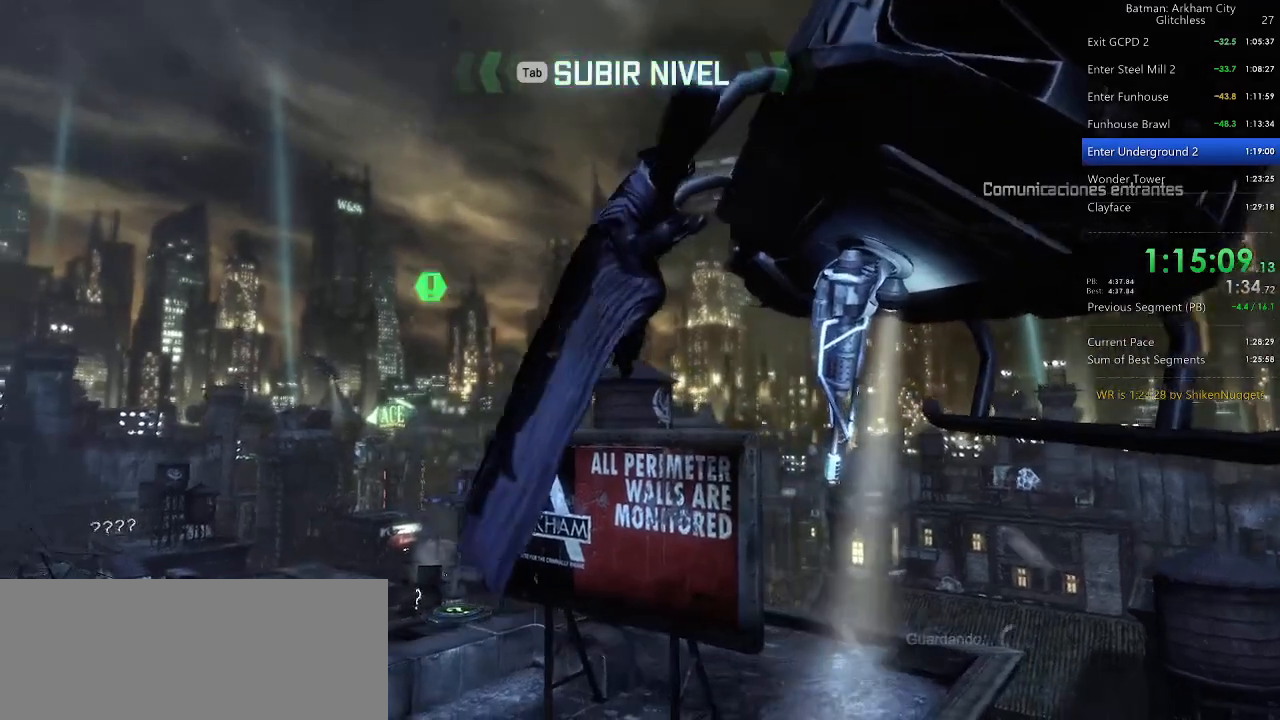
{"keys": ["ctrl", "space"], "mouse": [], "events": [[140, "ctrl", "down"]]}
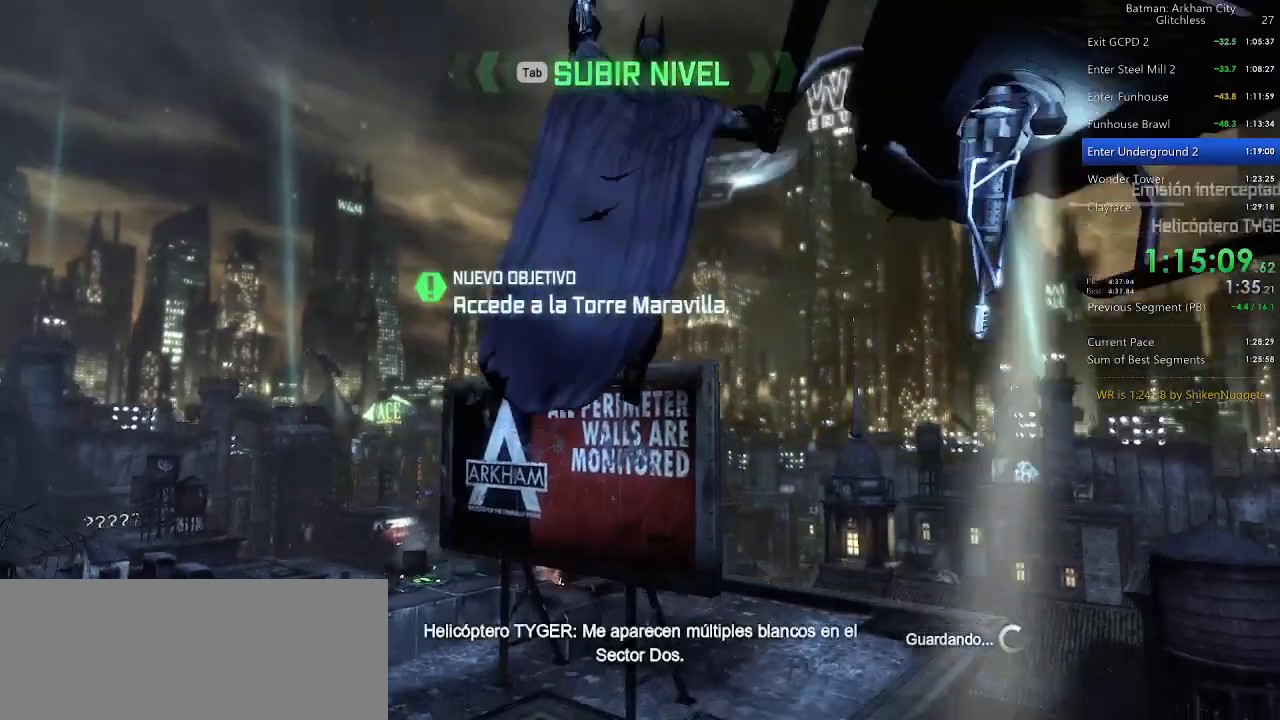
{"keys": ["w"], "mouse": [], "events": [[120, "ctrl", "up"], [220, "f", "down"], [300, "f", "up"], [400, "w", "down"], [440, "space", "up"]]}
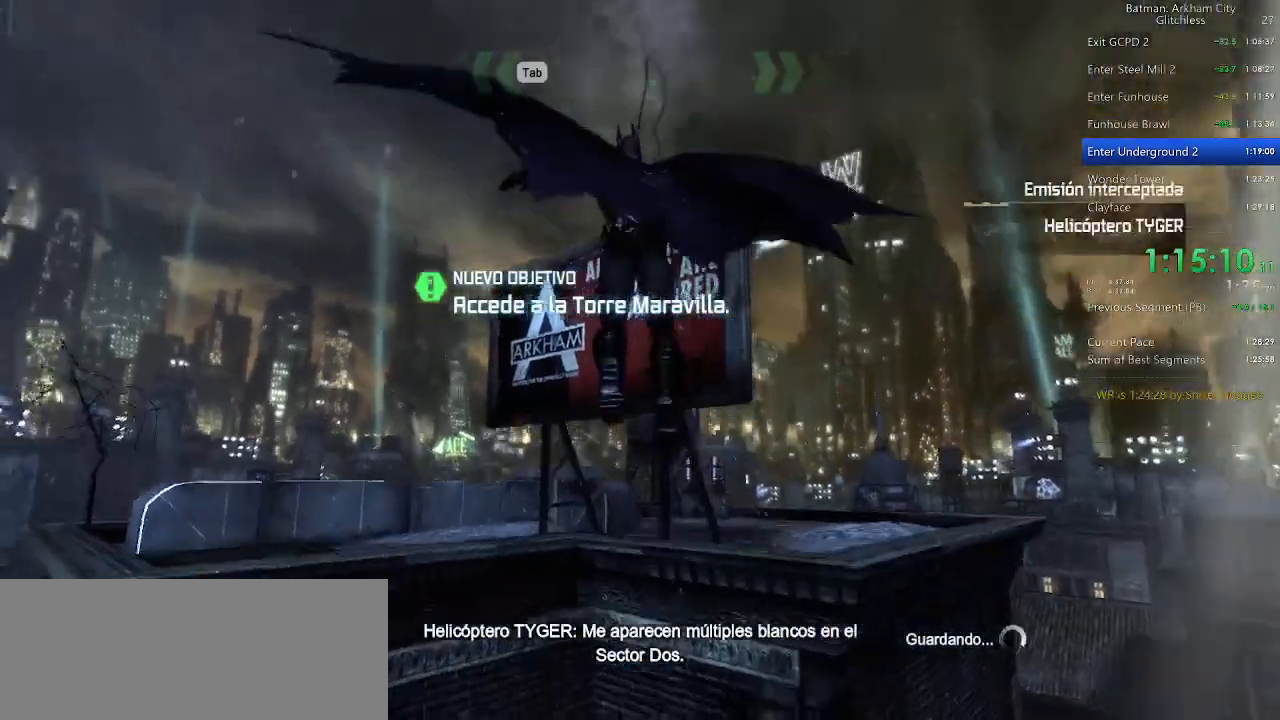
{"keys": ["space", "w"], "mouse": [], "events": [[40, "space", "down"], [120, "space", "up"], [220, "space", "down"], [260, "space", "up"], [360, "space", "down"]]}
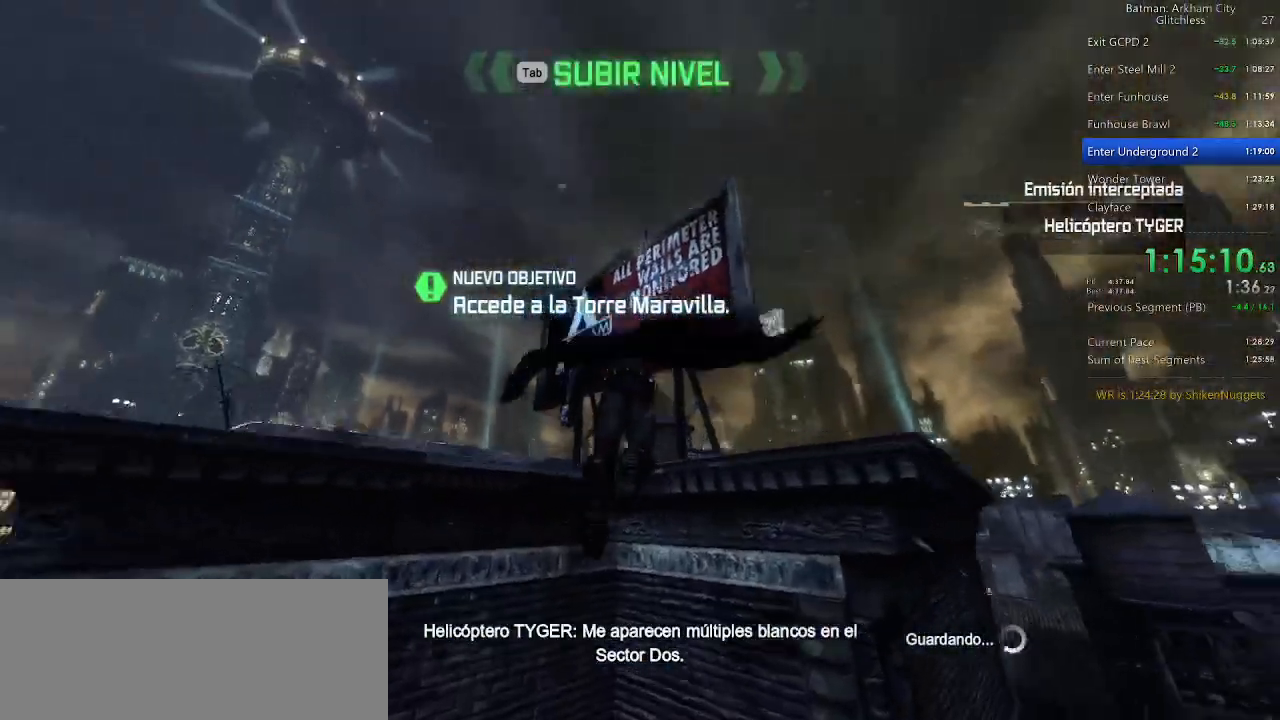
{"keys": ["space", "w"], "mouse": [], "events": [[280, "a", "down"], [380, "a", "up"]]}
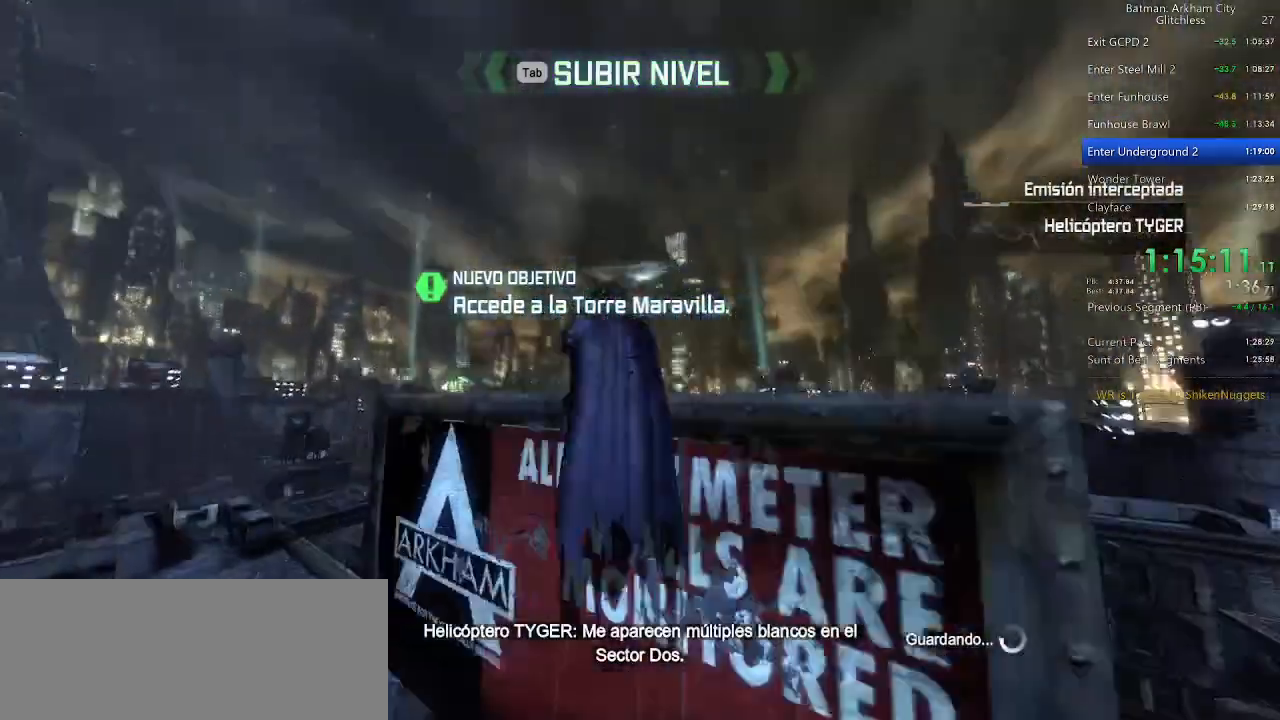
{"keys": ["ctrl", "space"], "mouse": [], "events": [[240, "w", "up"], [340, "ctrl", "down"]]}
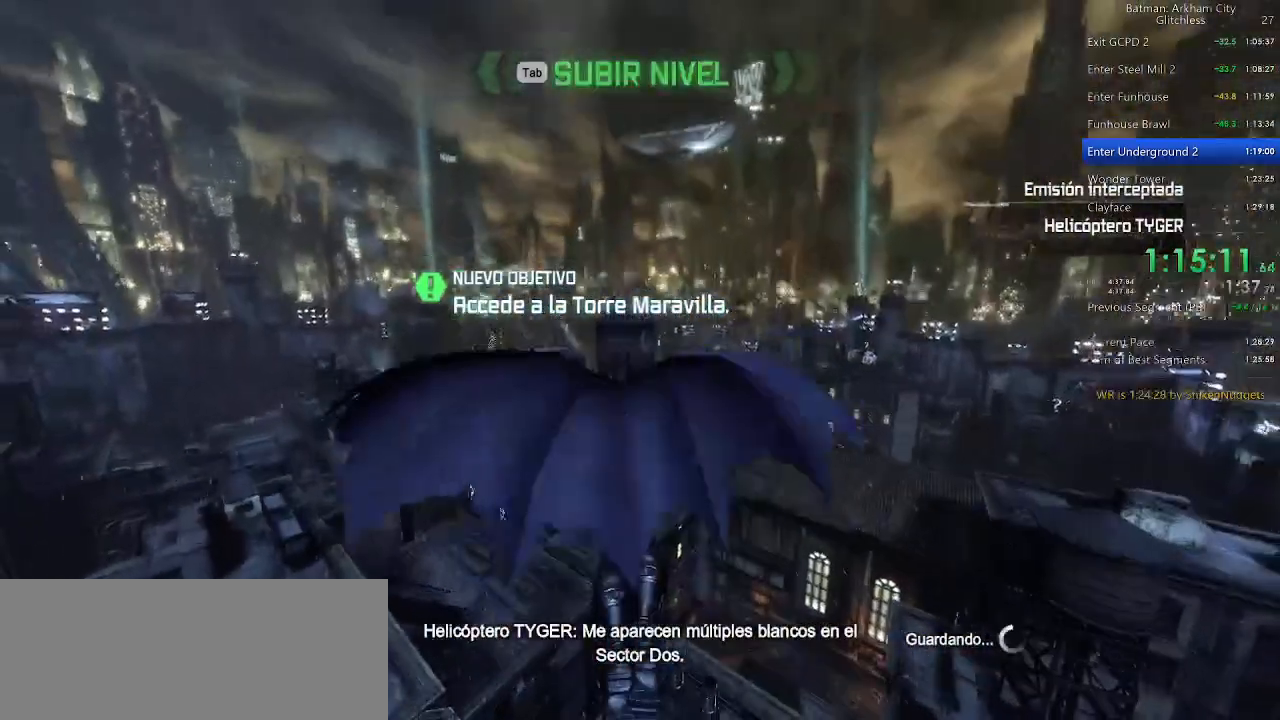
{"keys": ["ctrl", "space"], "mouse": [], "events": []}
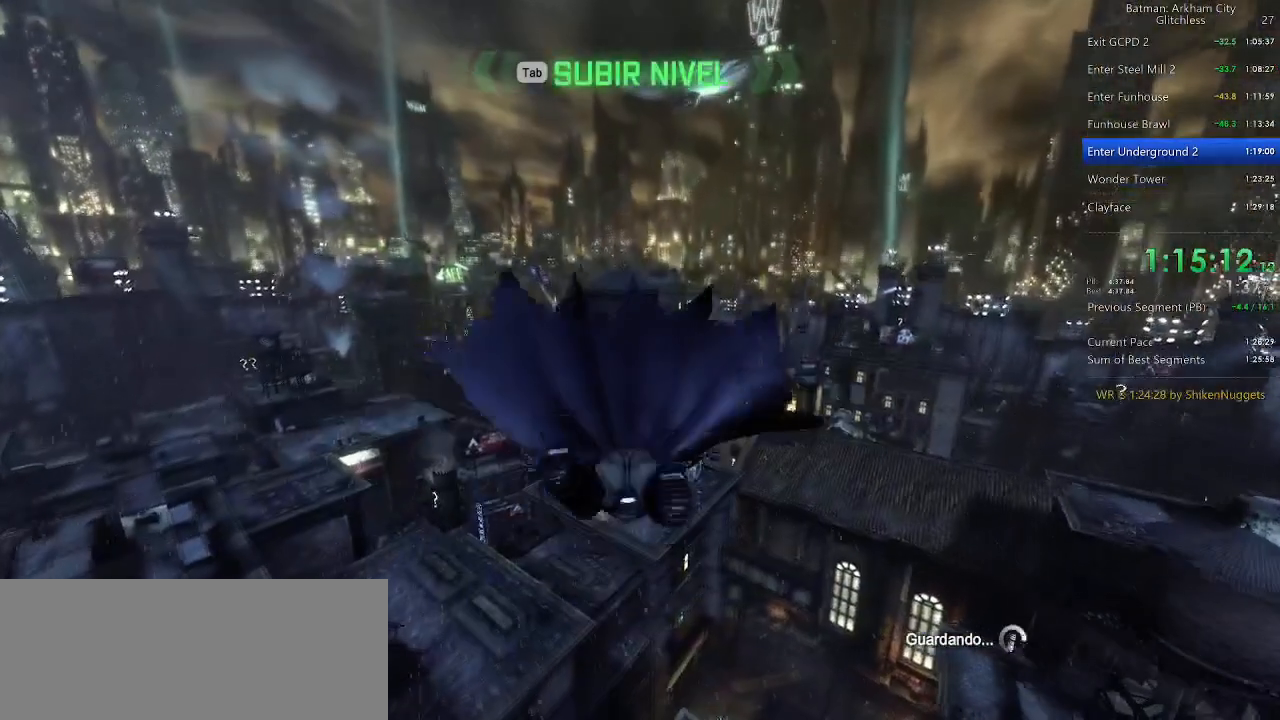
{"keys": [], "mouse": [], "events": [[40, "ctrl", "up"], [80, "f", "down"], [200, "f", "up"], [280, "f", "down"], [380, "f", "up"], [460, "space", "up"]]}
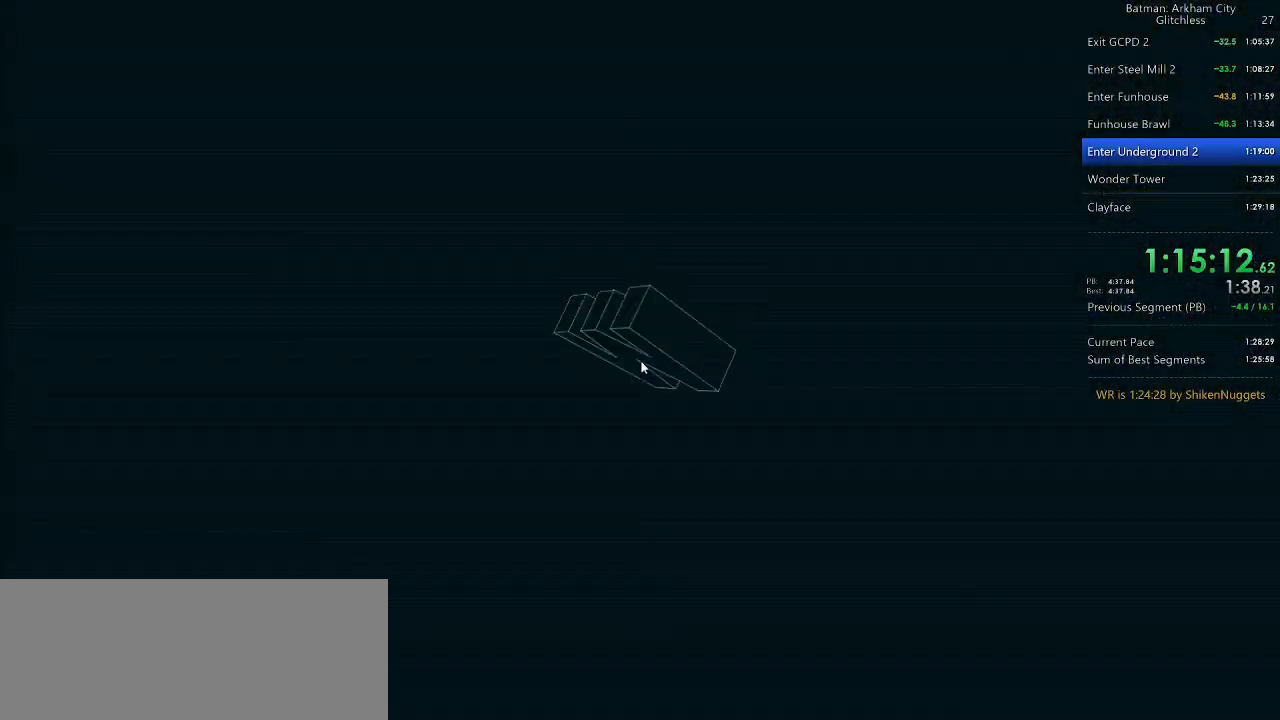
{"keys": ["space"], "mouse": [], "events": [[160, "space", "down"], [300, "tab", "down"], [400, "tab", "up"]]}
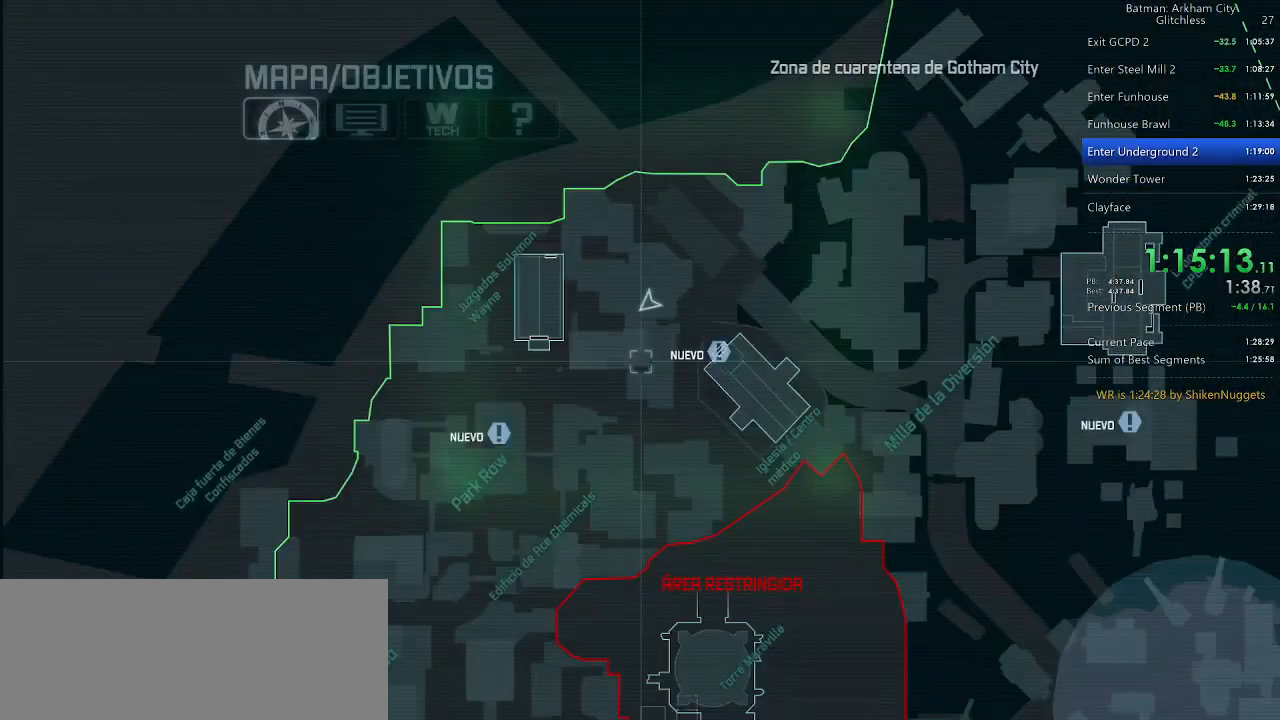
{"keys": ["space"], "mouse": [], "events": [[320, "f", "down"], [400, "f", "up"]]}
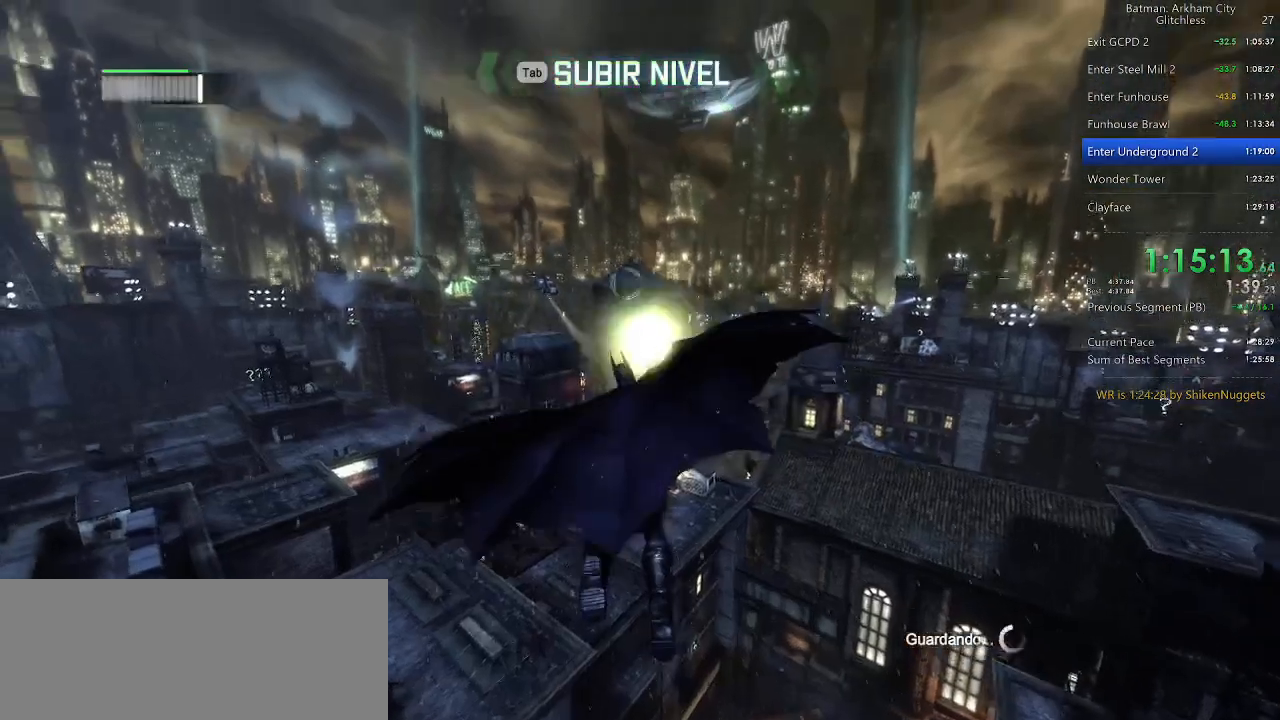
{"keys": ["w"], "mouse": [], "events": [[40, "f", "down"], [140, "f", "up"], [180, "space", "up"], [180, "w", "down"], [220, "space", "down"], [320, "space", "up"], [380, "space", "down"], [460, "space", "up"]]}
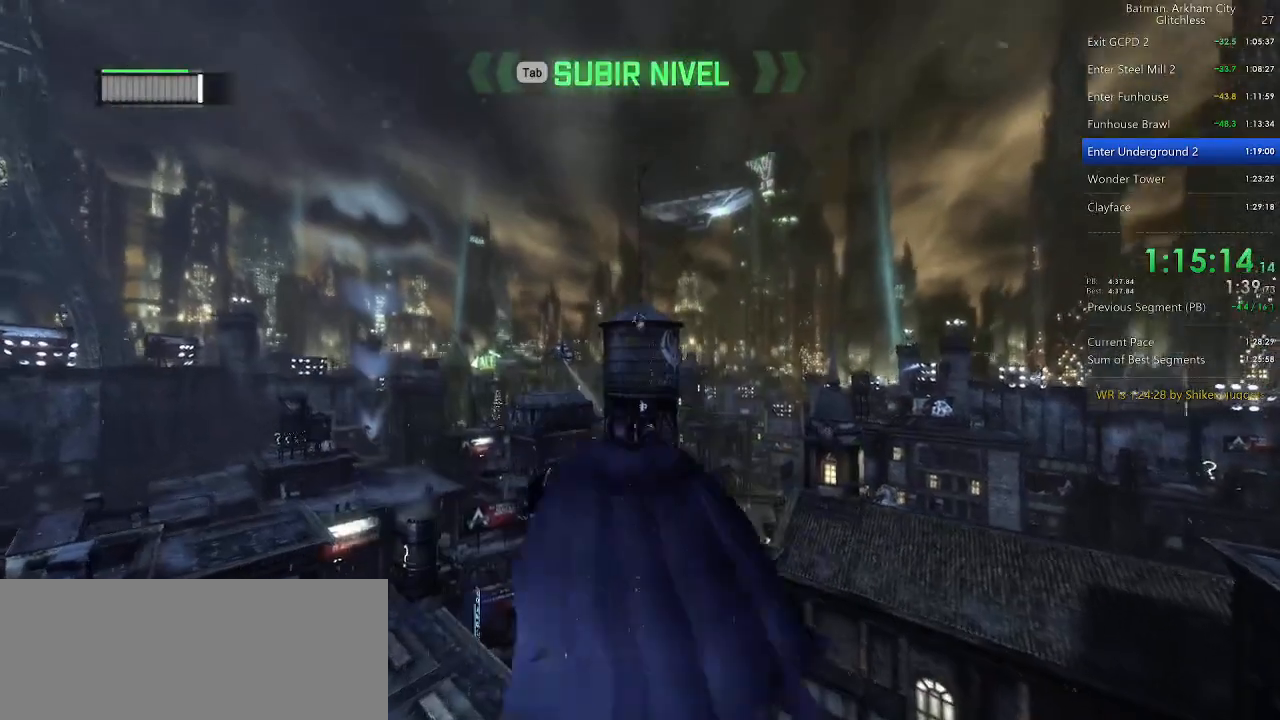
{"keys": ["space", "w"], "mouse": [], "events": [[60, "space", "down"]]}
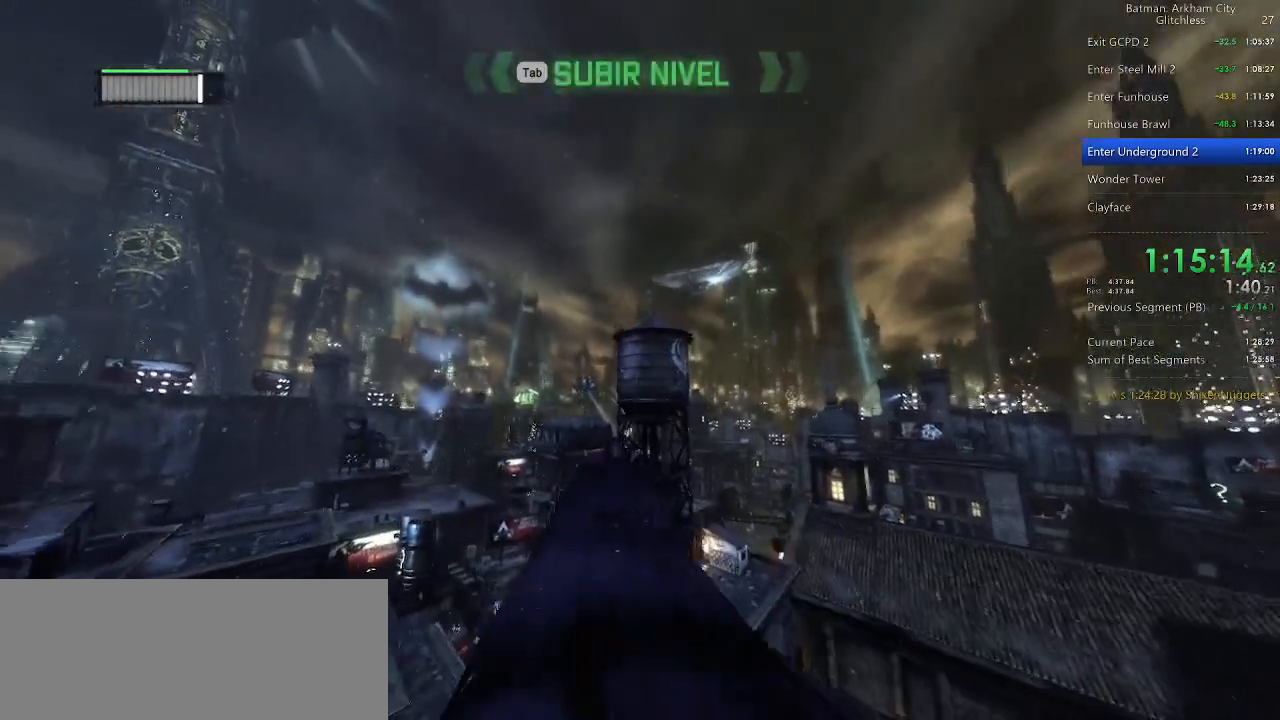
{"keys": ["a", "space", "w"], "mouse": [], "events": [[220, "a", "down"]]}
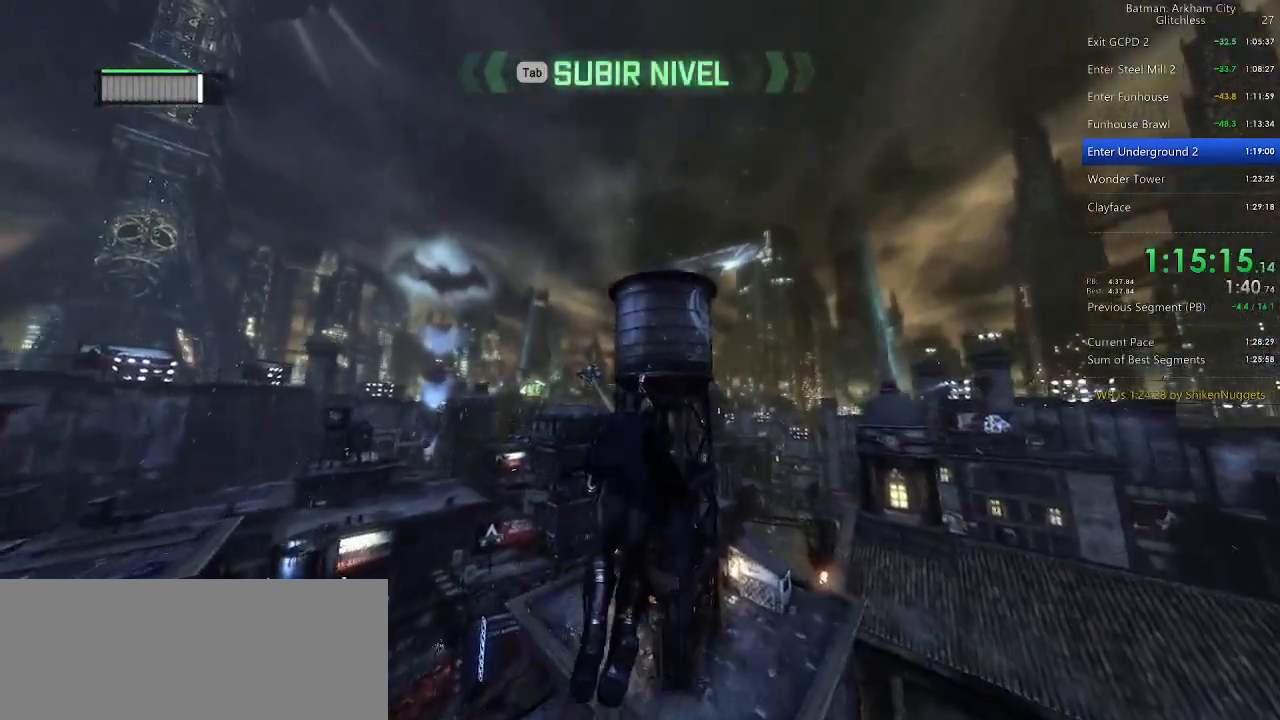
{"keys": ["a", "space", "w"], "mouse": [], "events": []}
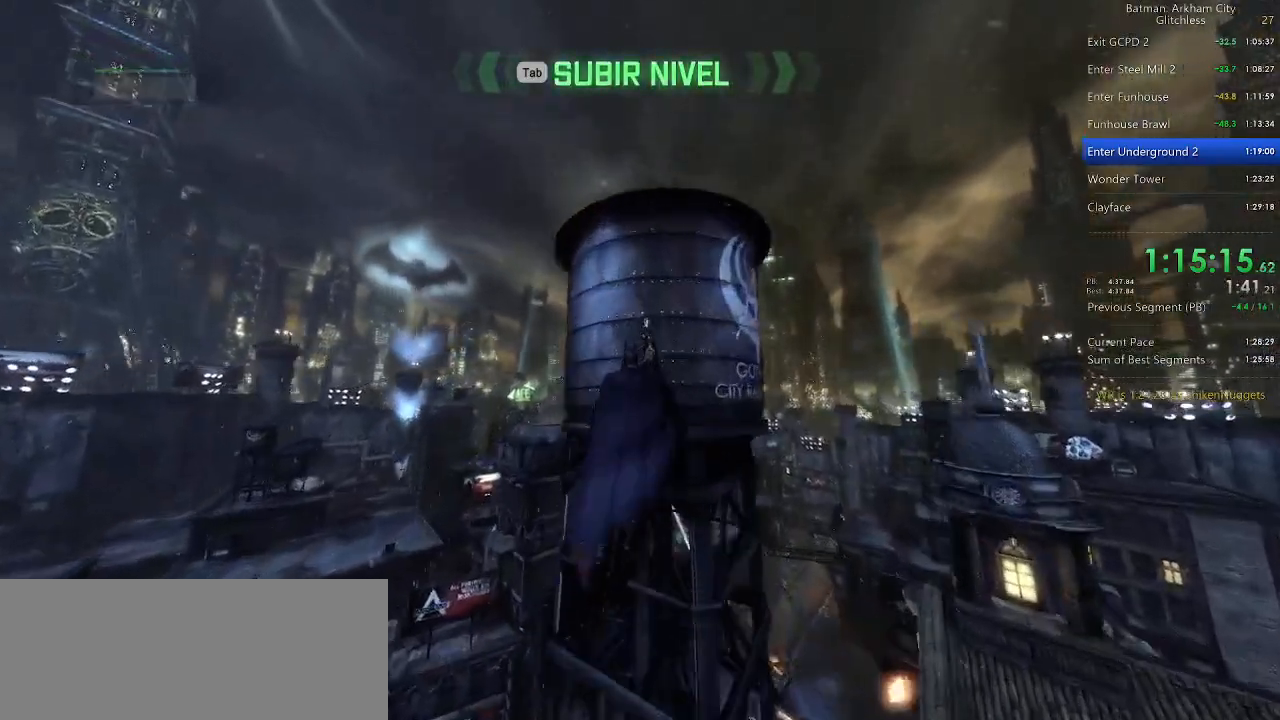
{"keys": ["ctrl", "space"], "mouse": [], "events": [[340, "a", "up"], [440, "w", "up"], [480, "ctrl", "down"]]}
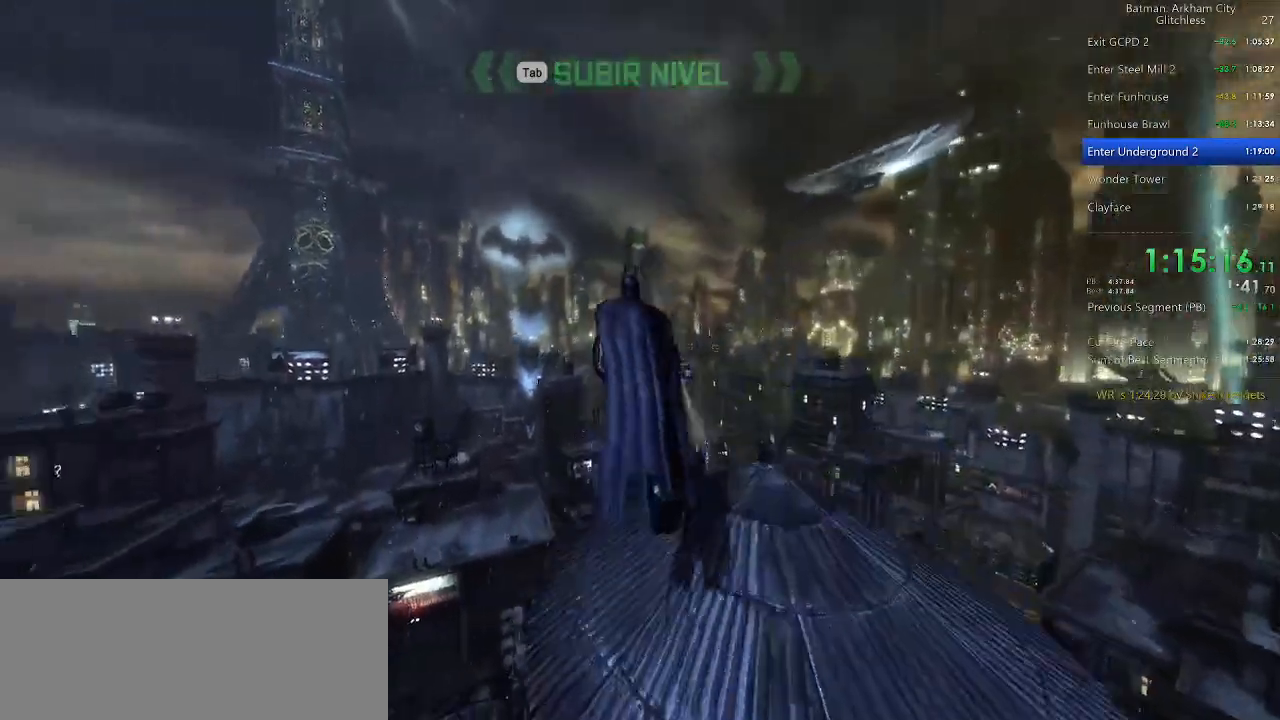
{"keys": ["ctrl", "space"], "mouse": [], "events": []}
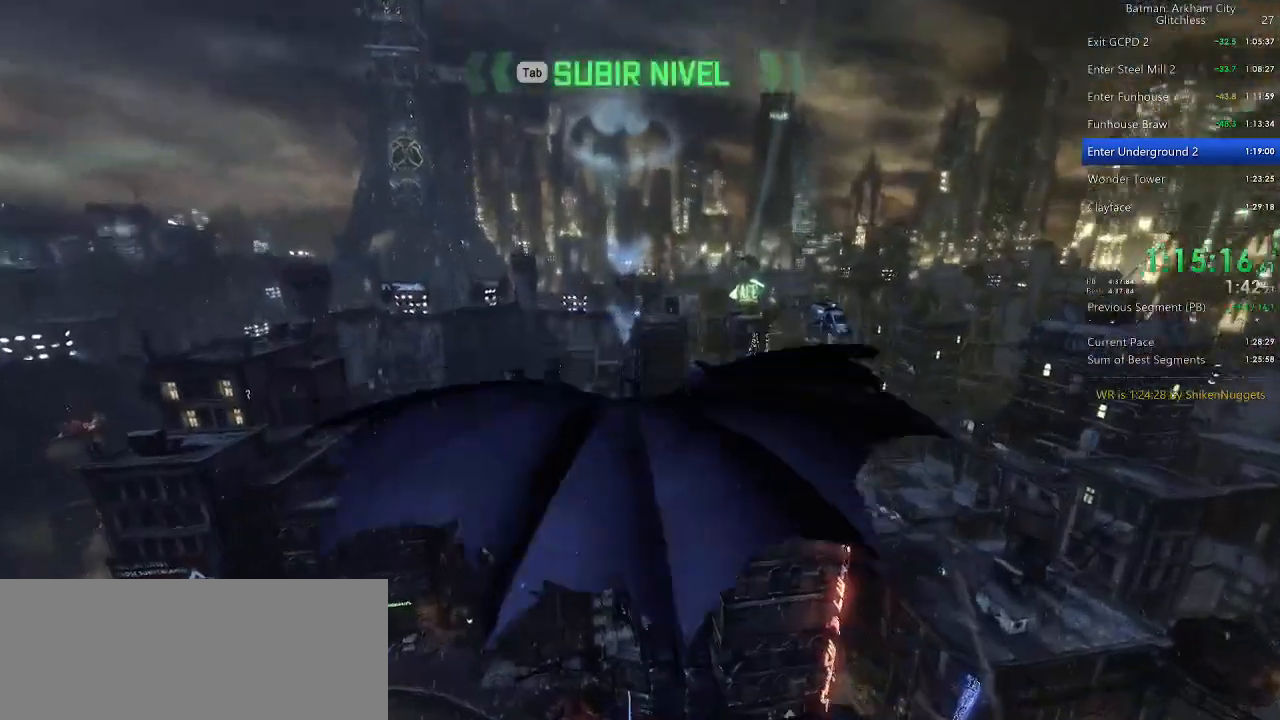
{"keys": ["ctrl", "space"], "mouse": [], "events": []}